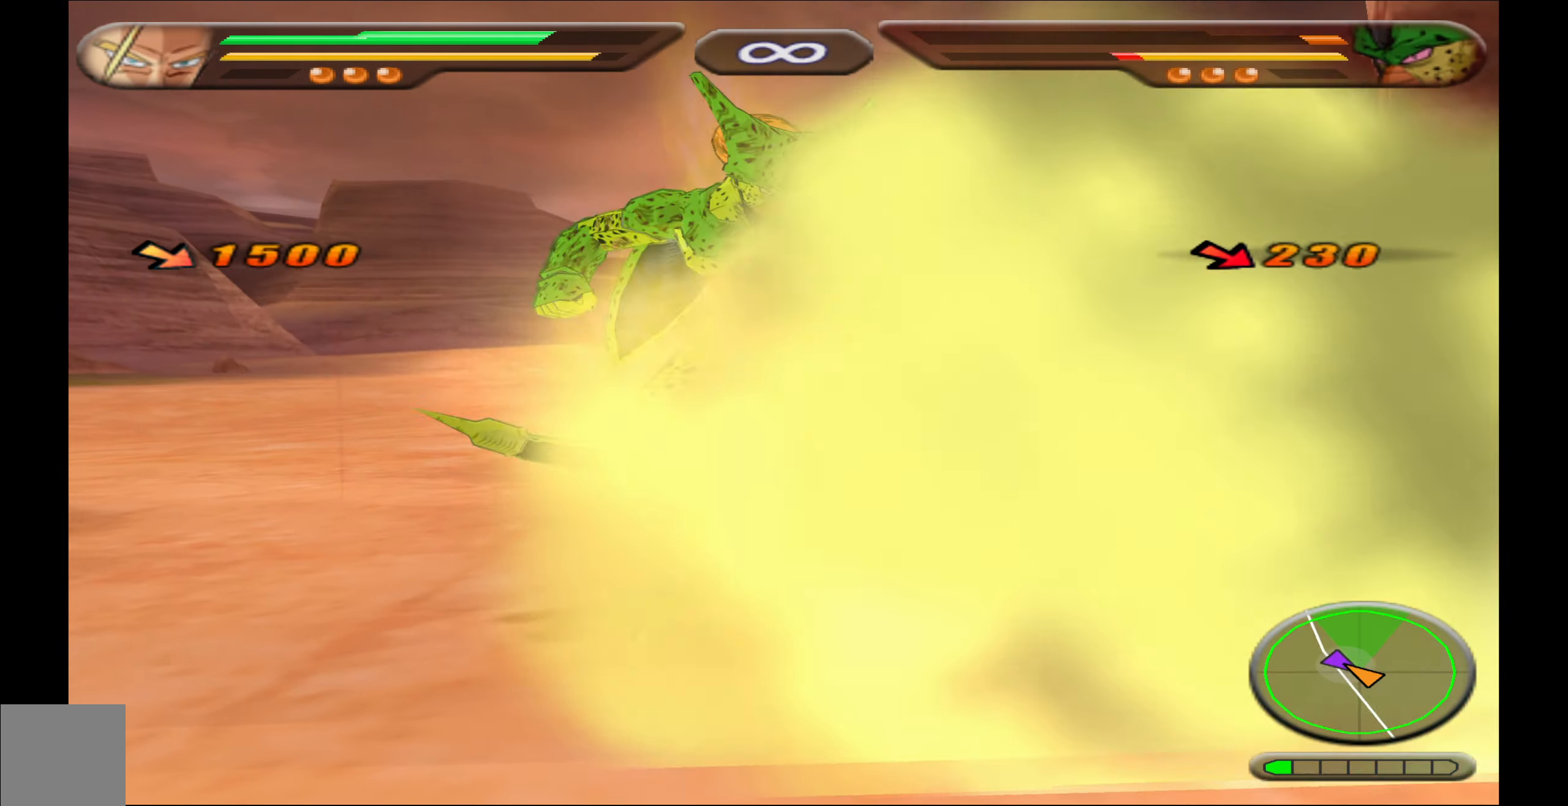
Gameplay with a controller (Xbox layout); each line is a JSON object with the inputs held at the frame after it. "events" lists button and stick changes between this image and that frame as [ms after this image, input, new state], when the widget could be followed in between. Not read: left_stick right_stick.
{"buttons": [], "events": [[233, "X", "up"], [250, "DPAD_UP", "up"]]}
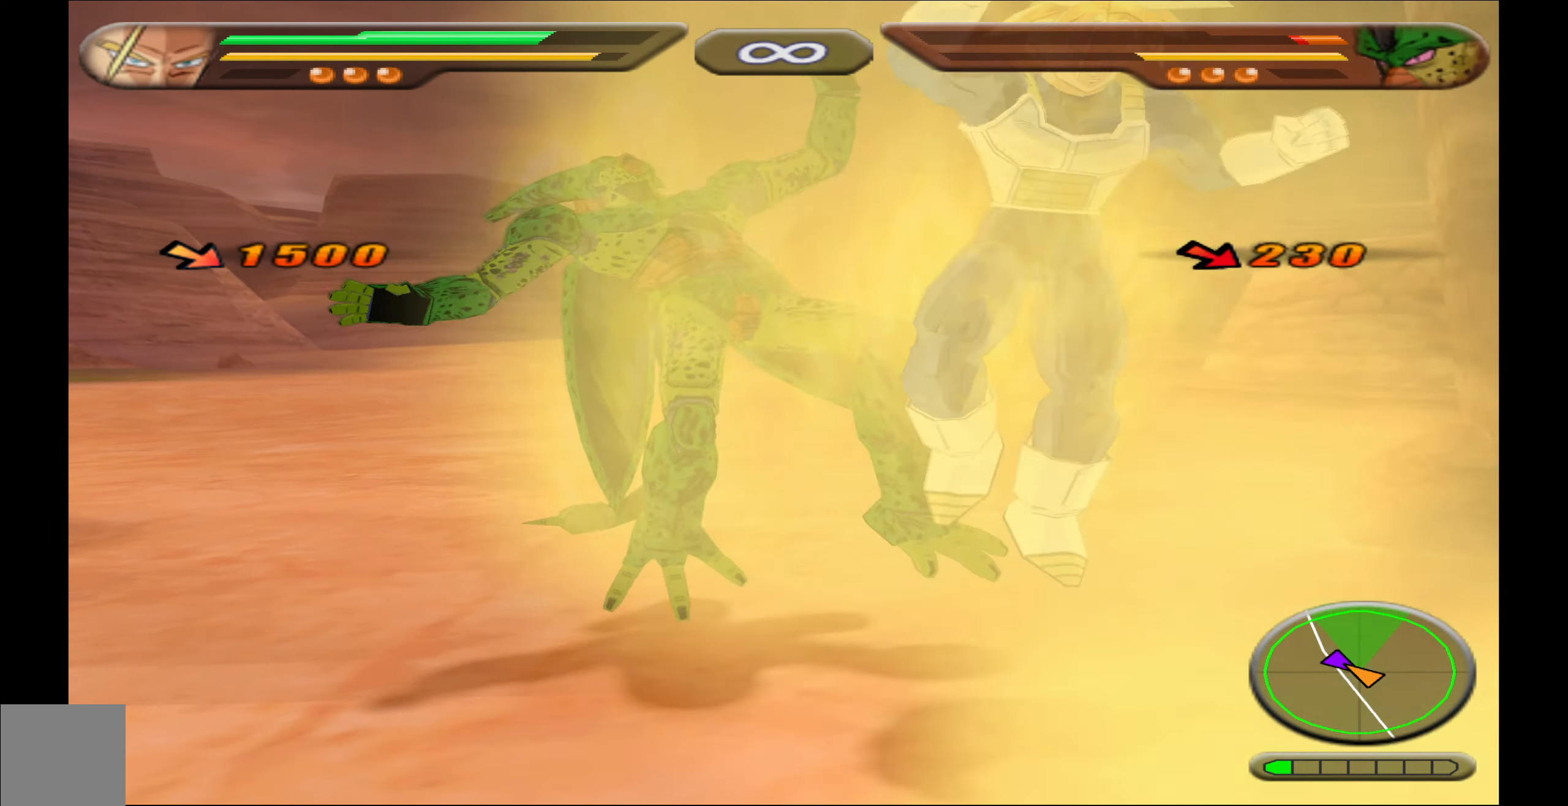
{"buttons": ["DPAD_DOWN", "DPAD_RIGHT"], "events": [[133, "DPAD_DOWN", "down"], [150, "DPAD_RIGHT", "down"], [217, "A", "down"], [333, "A", "up"], [383, "A", "down"], [500, "A", "up"]]}
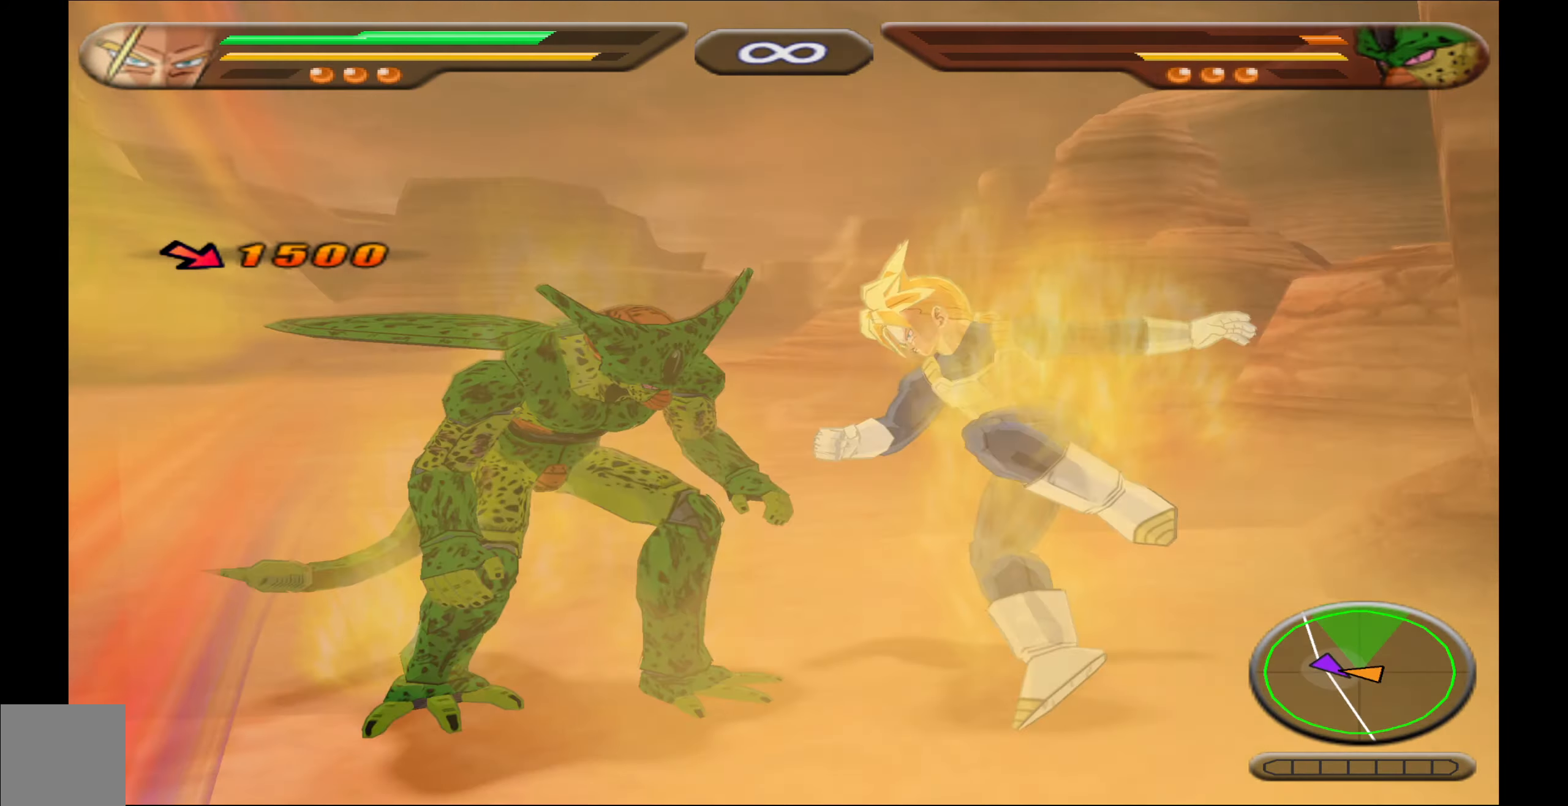
{"buttons": ["A", "DPAD_DOWN", "DPAD_RIGHT"], "events": [[50, "A", "down"], [183, "A", "up"], [250, "A", "down"], [350, "A", "up"], [433, "A", "down"]]}
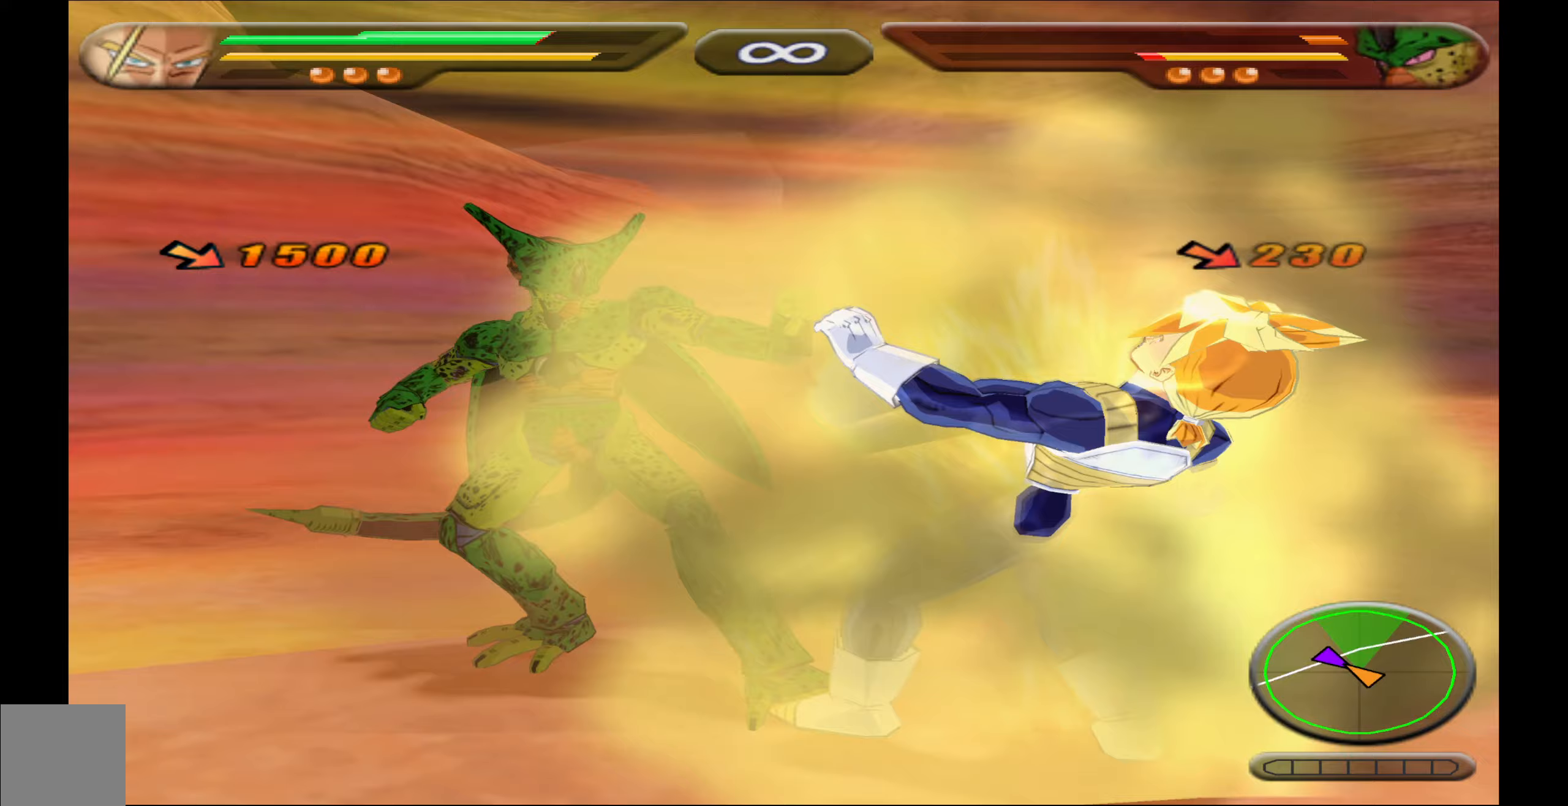
{"buttons": [], "events": [[50, "A", "up"], [117, "A", "down"], [233, "A", "up"], [317, "A", "down"], [350, "DPAD_RIGHT", "up"], [417, "A", "up"], [433, "DPAD_DOWN", "up"]]}
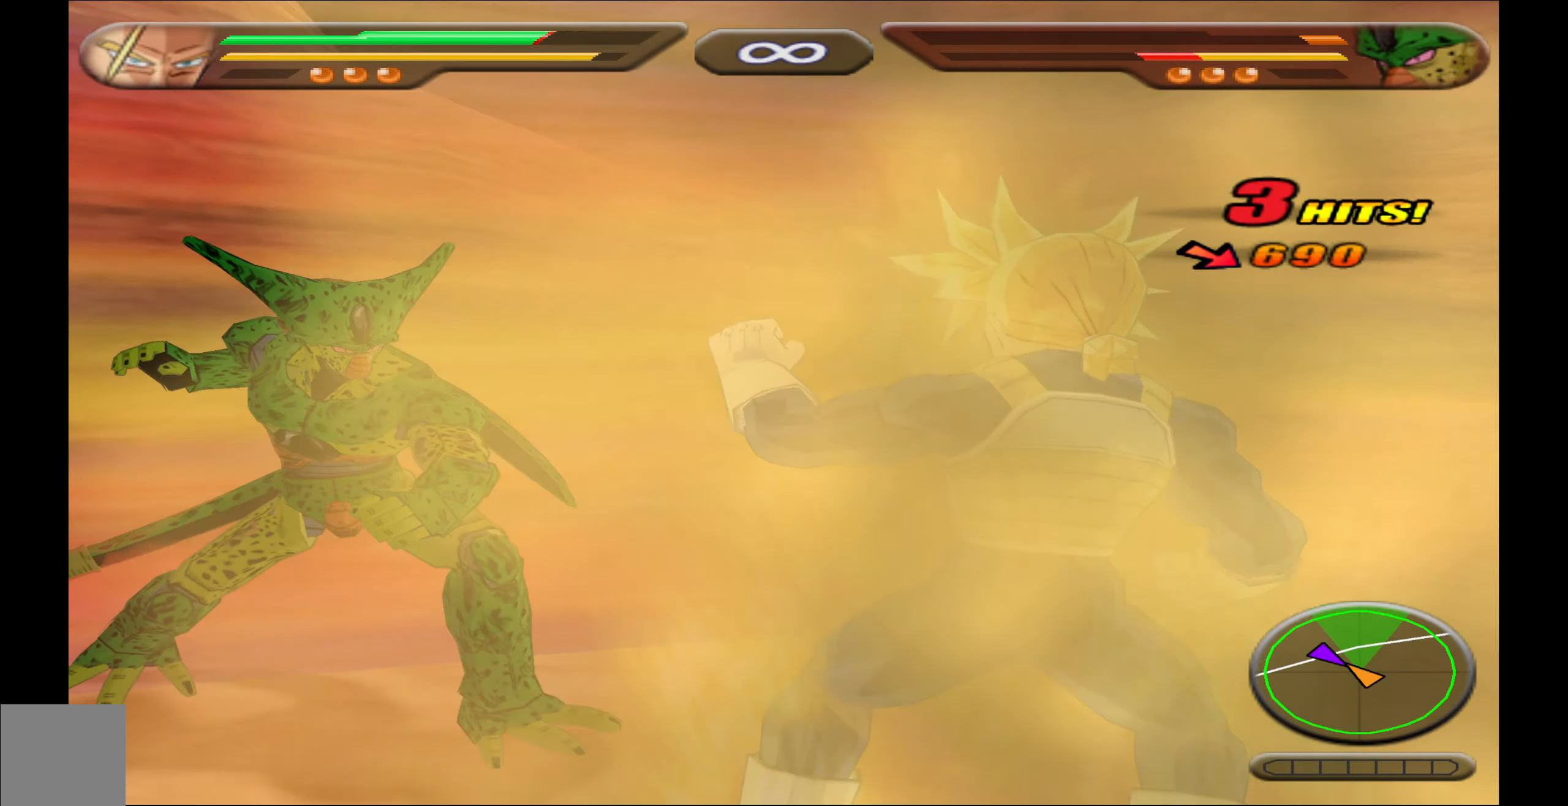
{"buttons": ["B"], "events": [[233, "B", "down"]]}
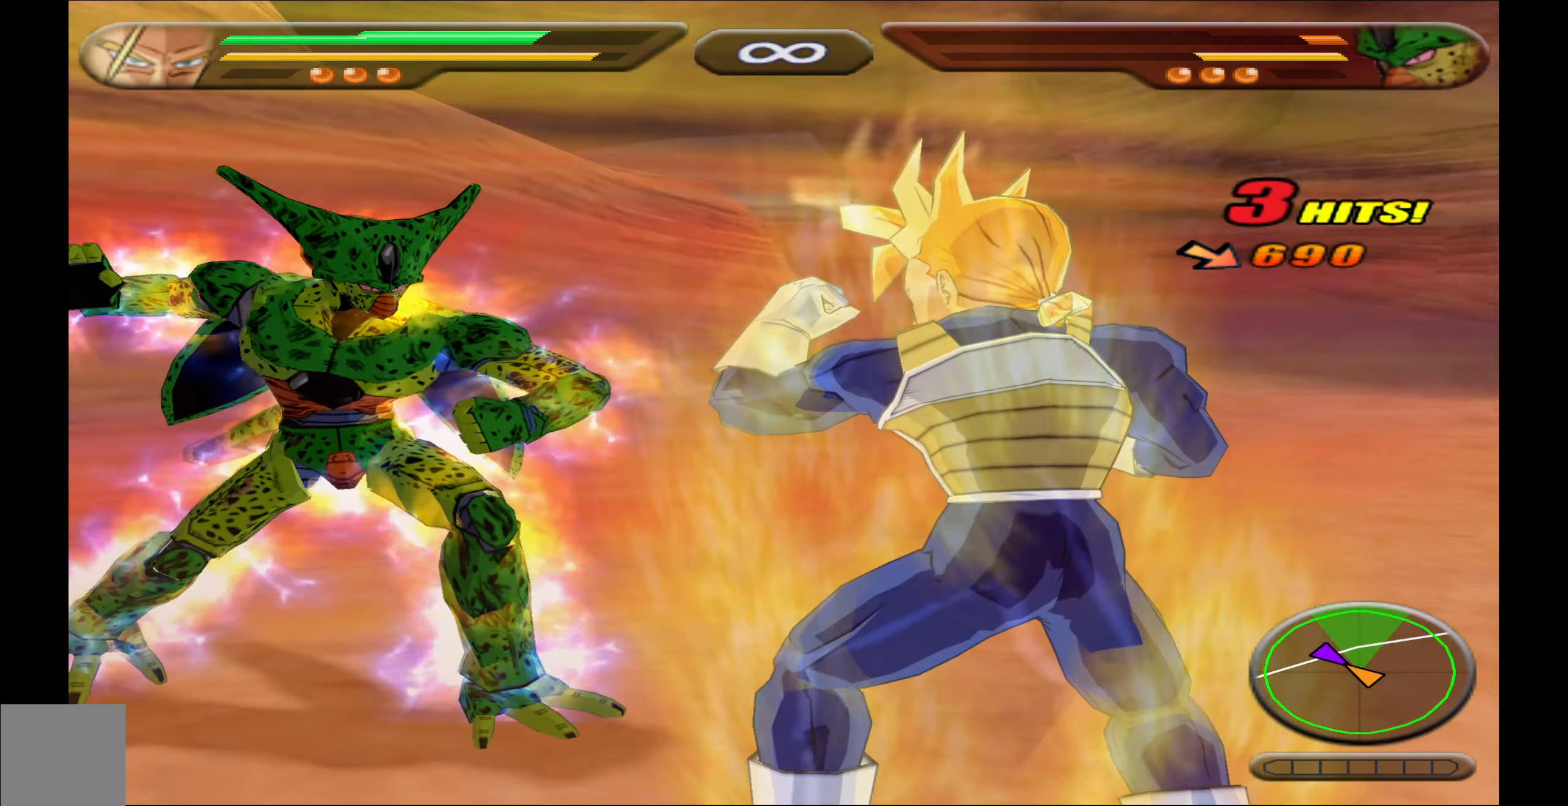
{"buttons": [], "events": [[300, "B", "up"]]}
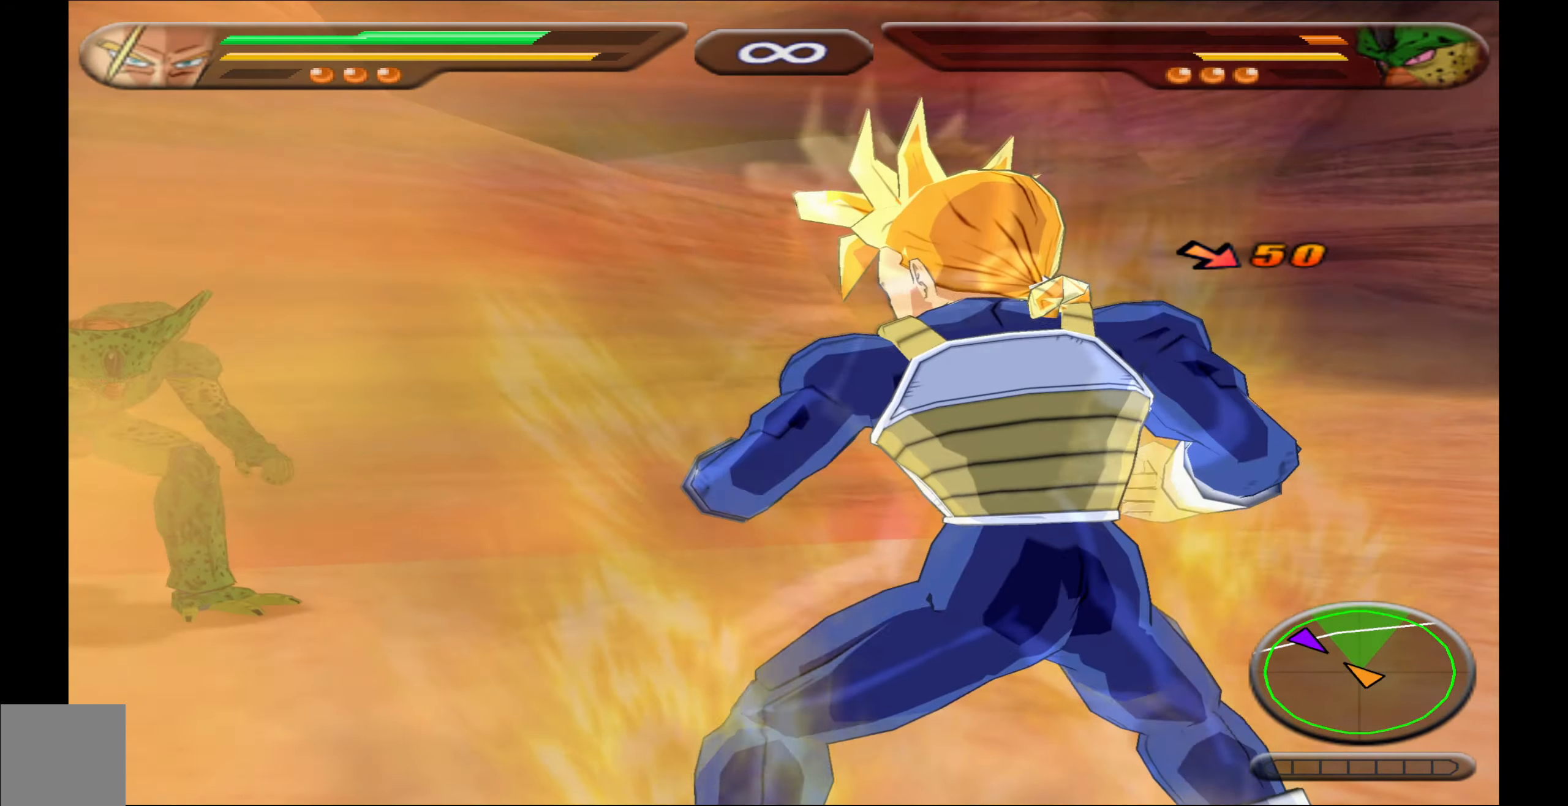
{"buttons": ["B", "DPAD_DOWN"], "events": [[183, "DPAD_DOWN", "down"], [417, "B", "down"]]}
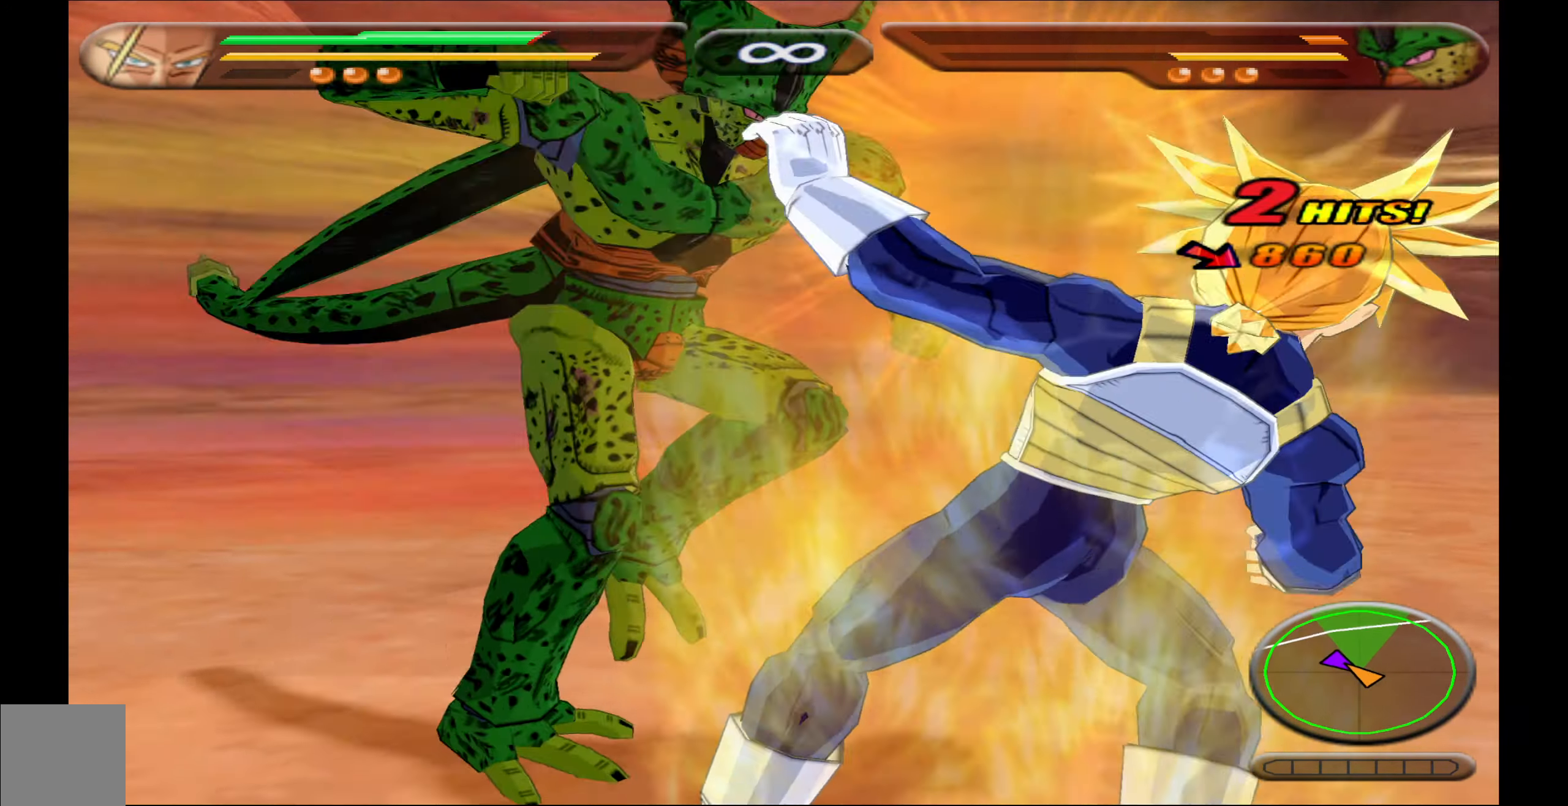
{"buttons": [], "events": [[33, "B", "up"], [133, "DPAD_DOWN", "up"]]}
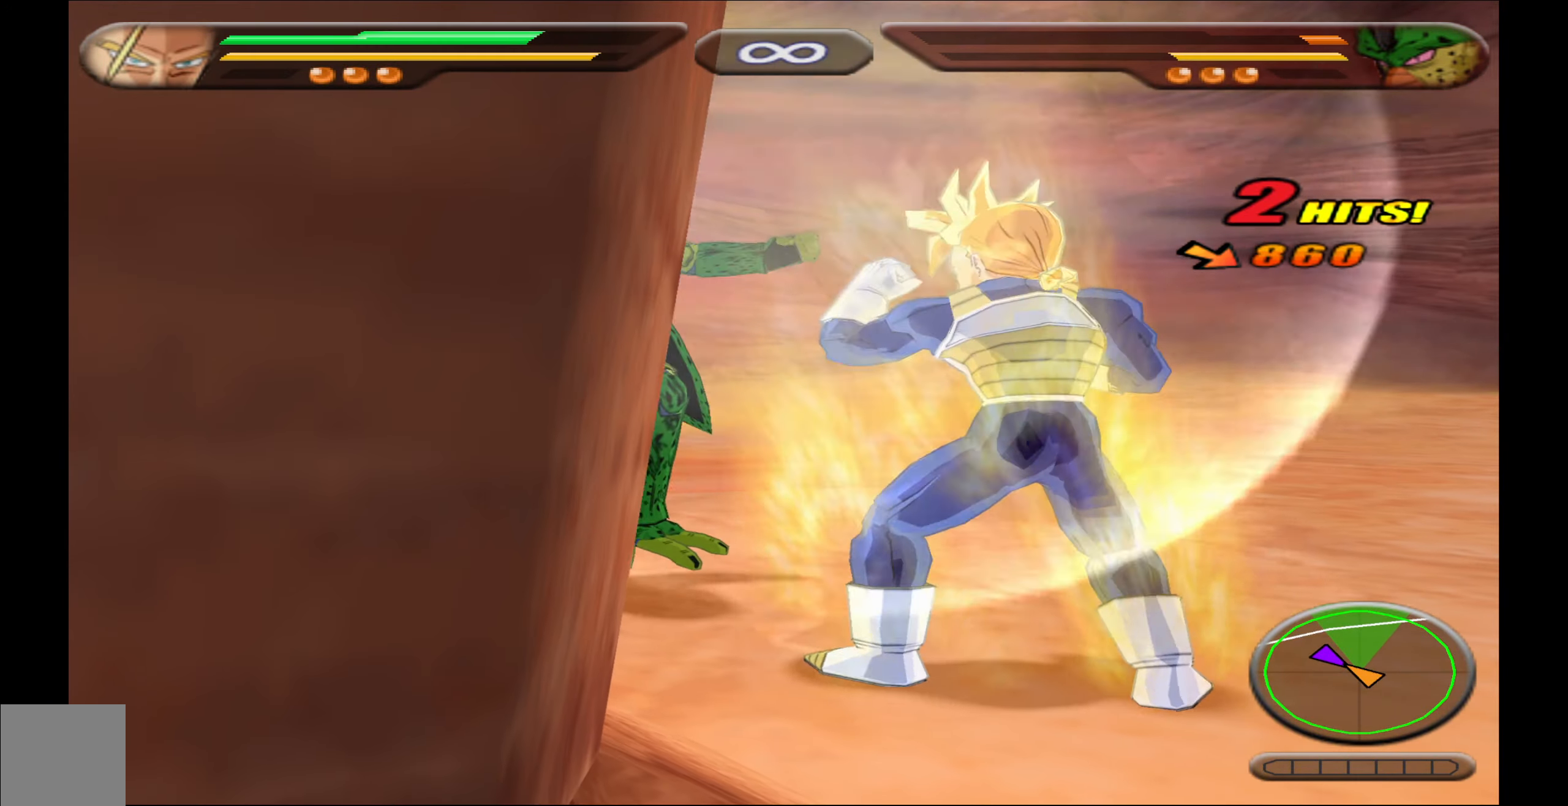
{"buttons": ["DPAD_DOWN"], "events": [[450, "DPAD_DOWN", "down"]]}
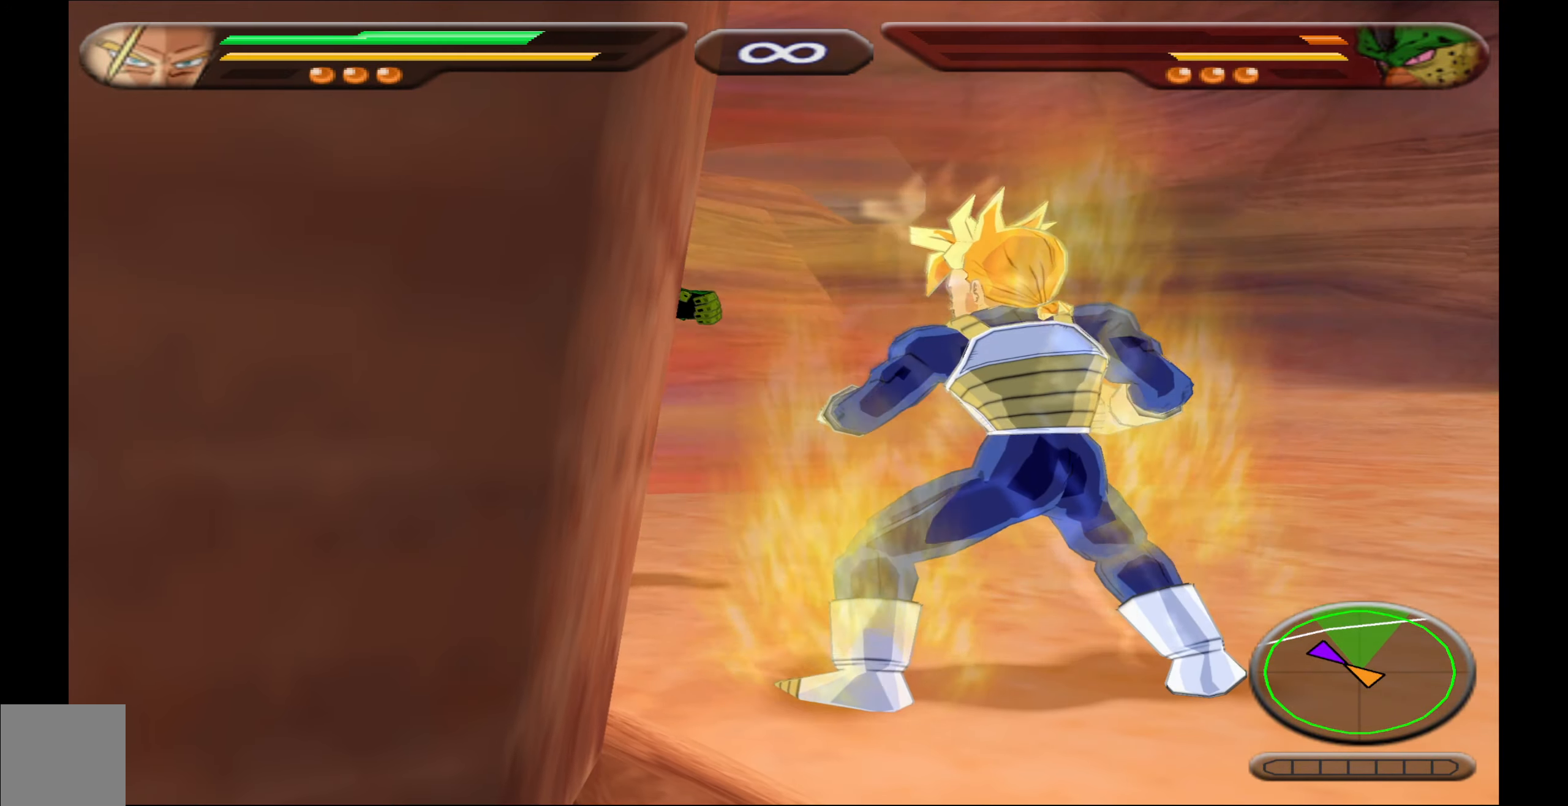
{"buttons": ["A", "DPAD_DOWN"], "events": [[33, "A", "down"], [150, "A", "up"], [400, "A", "down"]]}
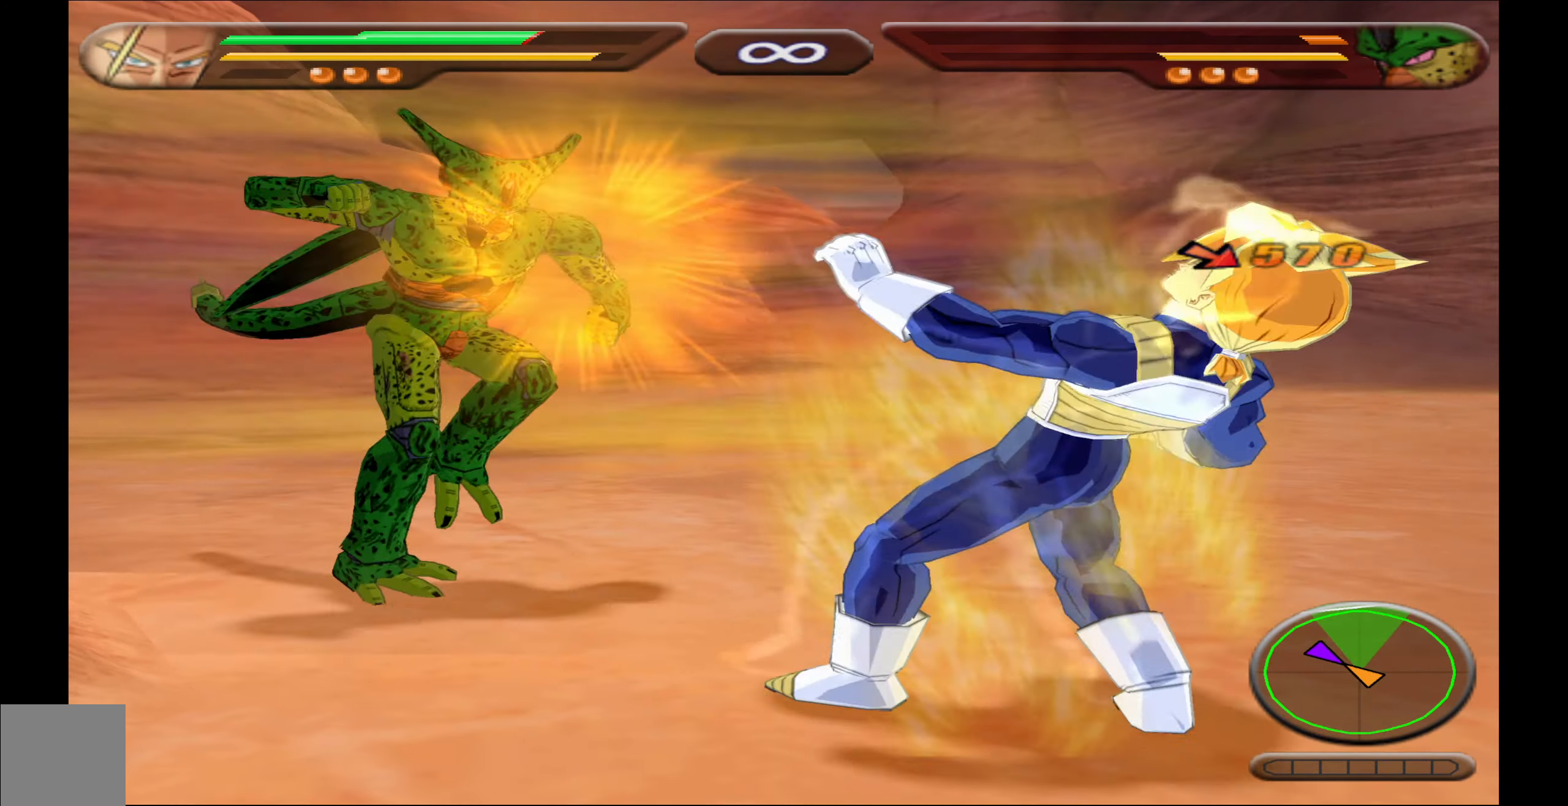
{"buttons": ["A", "DPAD_DOWN"], "events": [[17, "A", "up"], [233, "A", "down"], [400, "A", "up"], [483, "A", "down"]]}
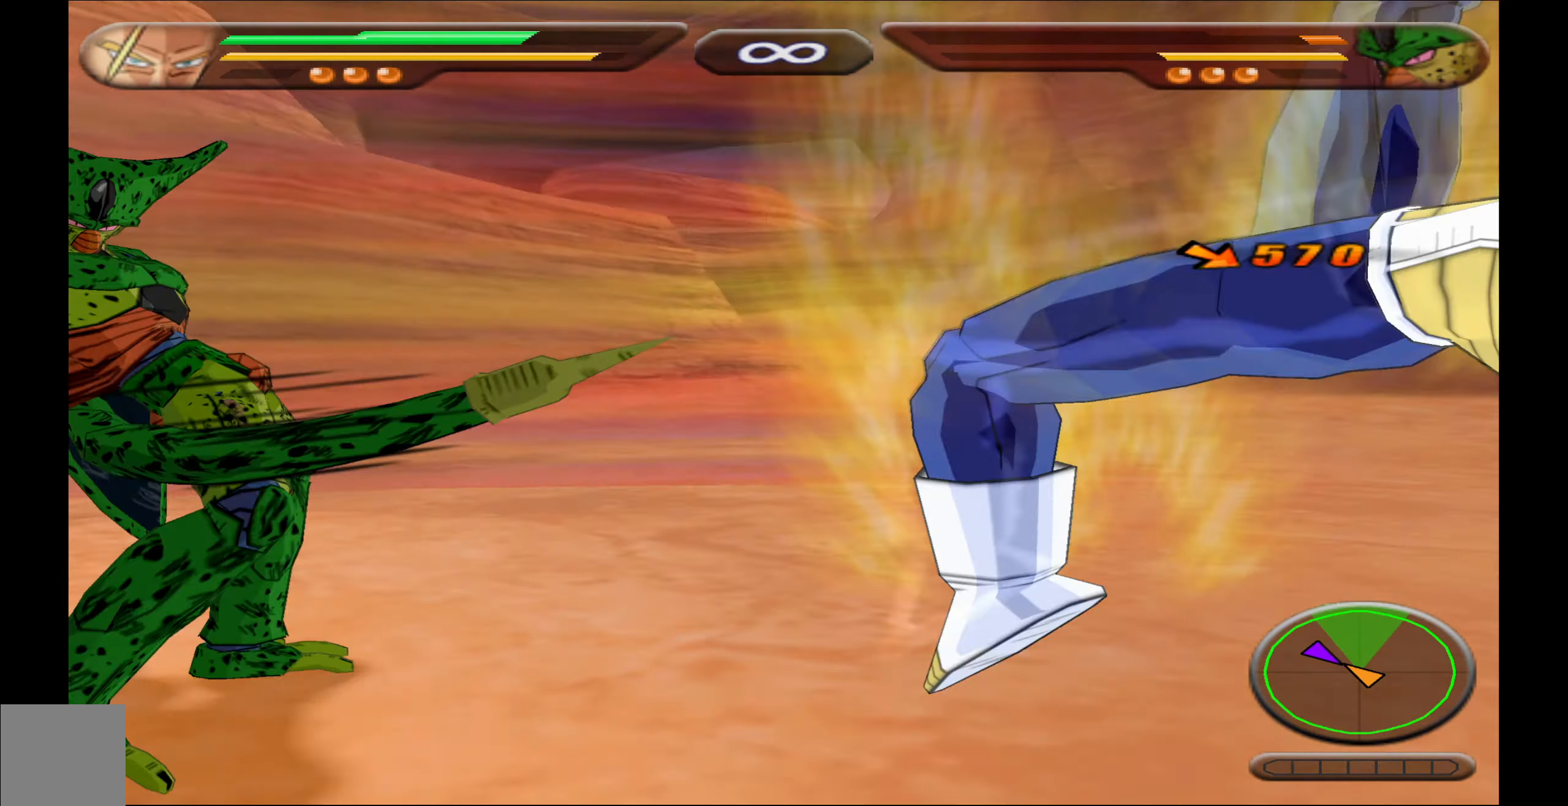
{"buttons": [], "events": [[100, "A", "up"], [100, "DPAD_DOWN", "up"]]}
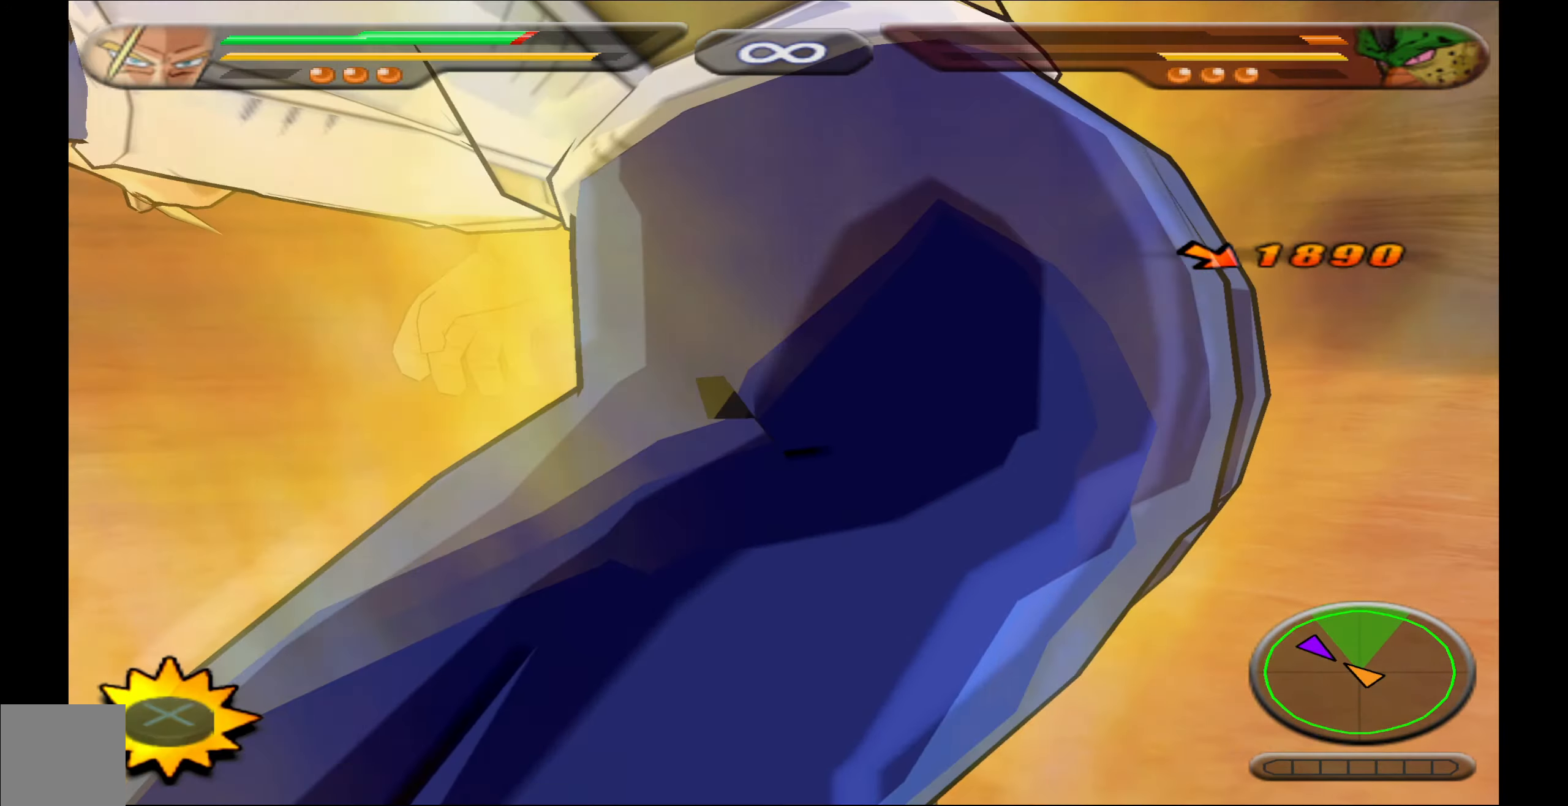
{"buttons": [], "events": []}
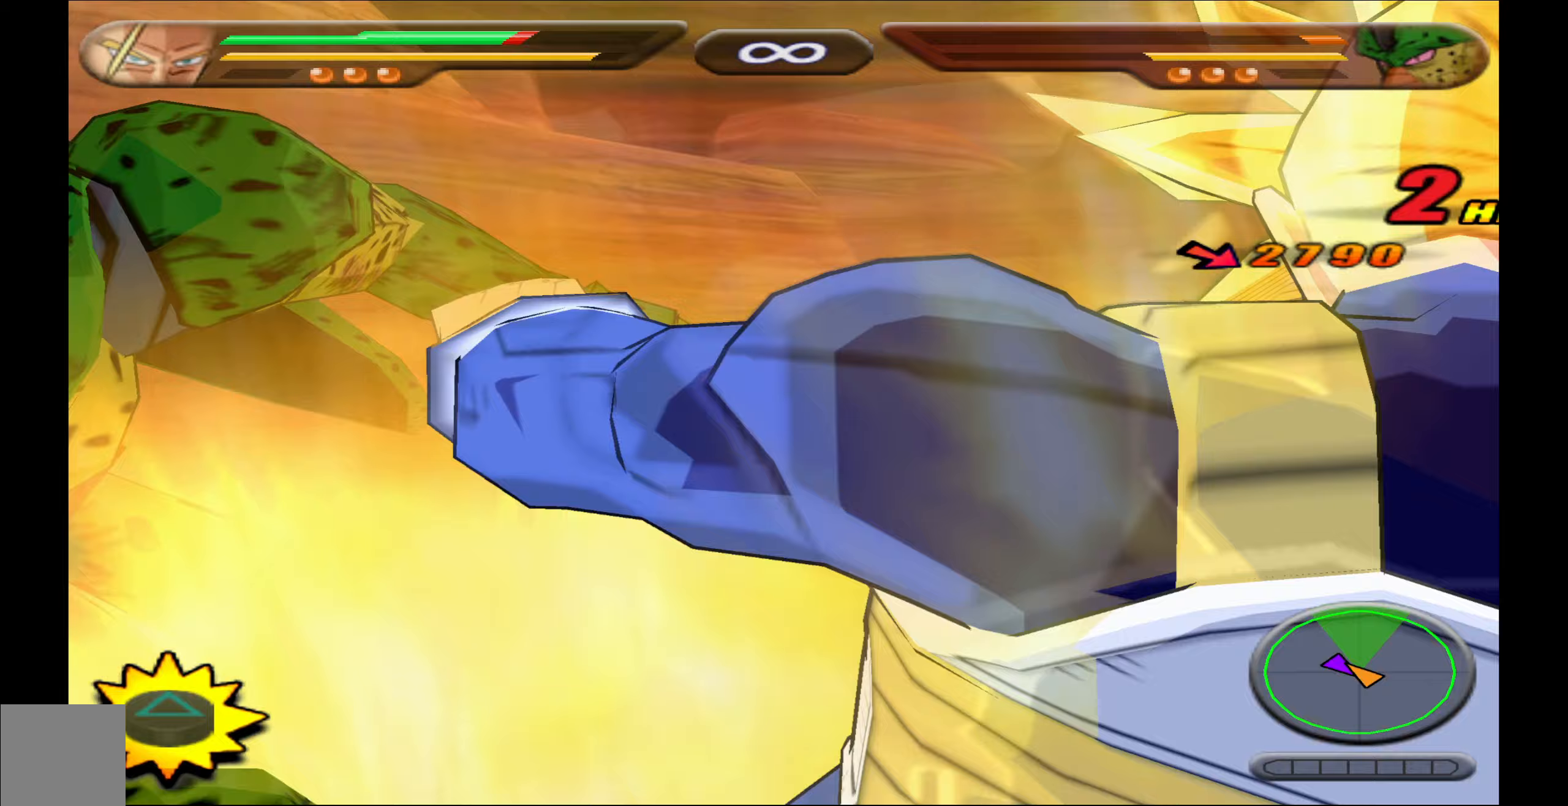
{"buttons": [], "events": []}
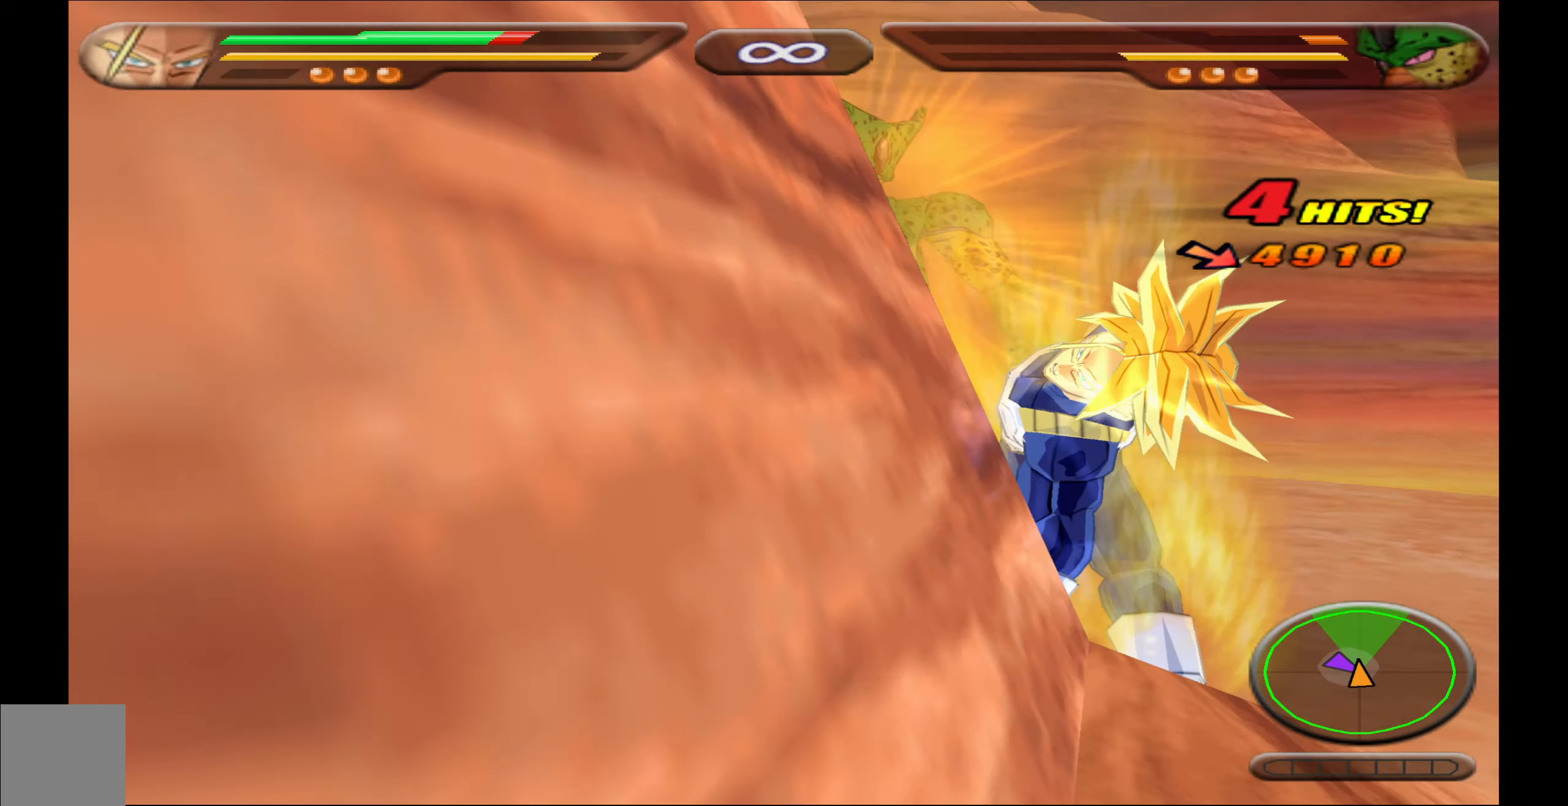
{"buttons": [], "events": []}
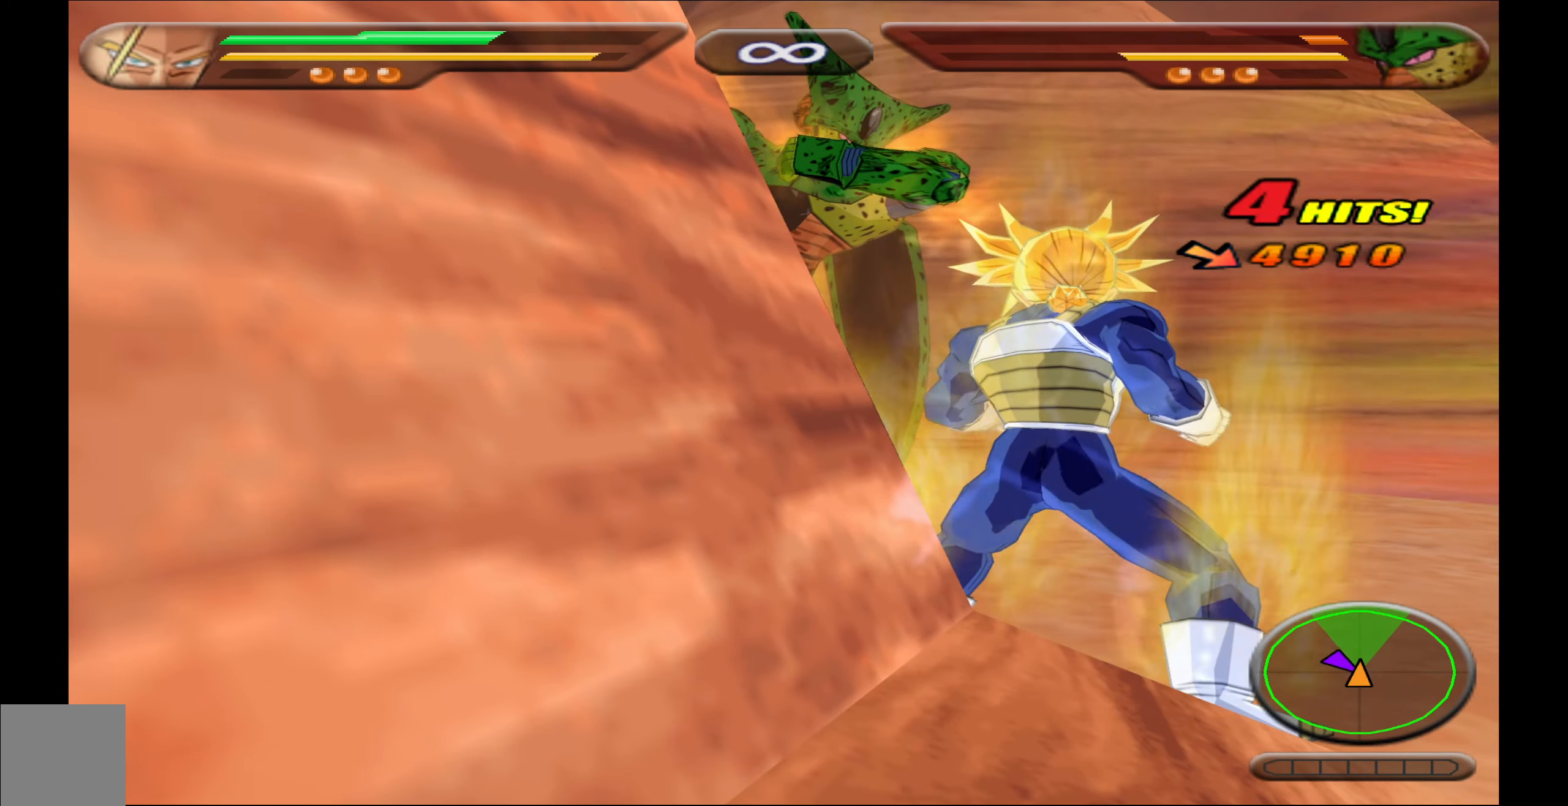
{"buttons": [], "events": []}
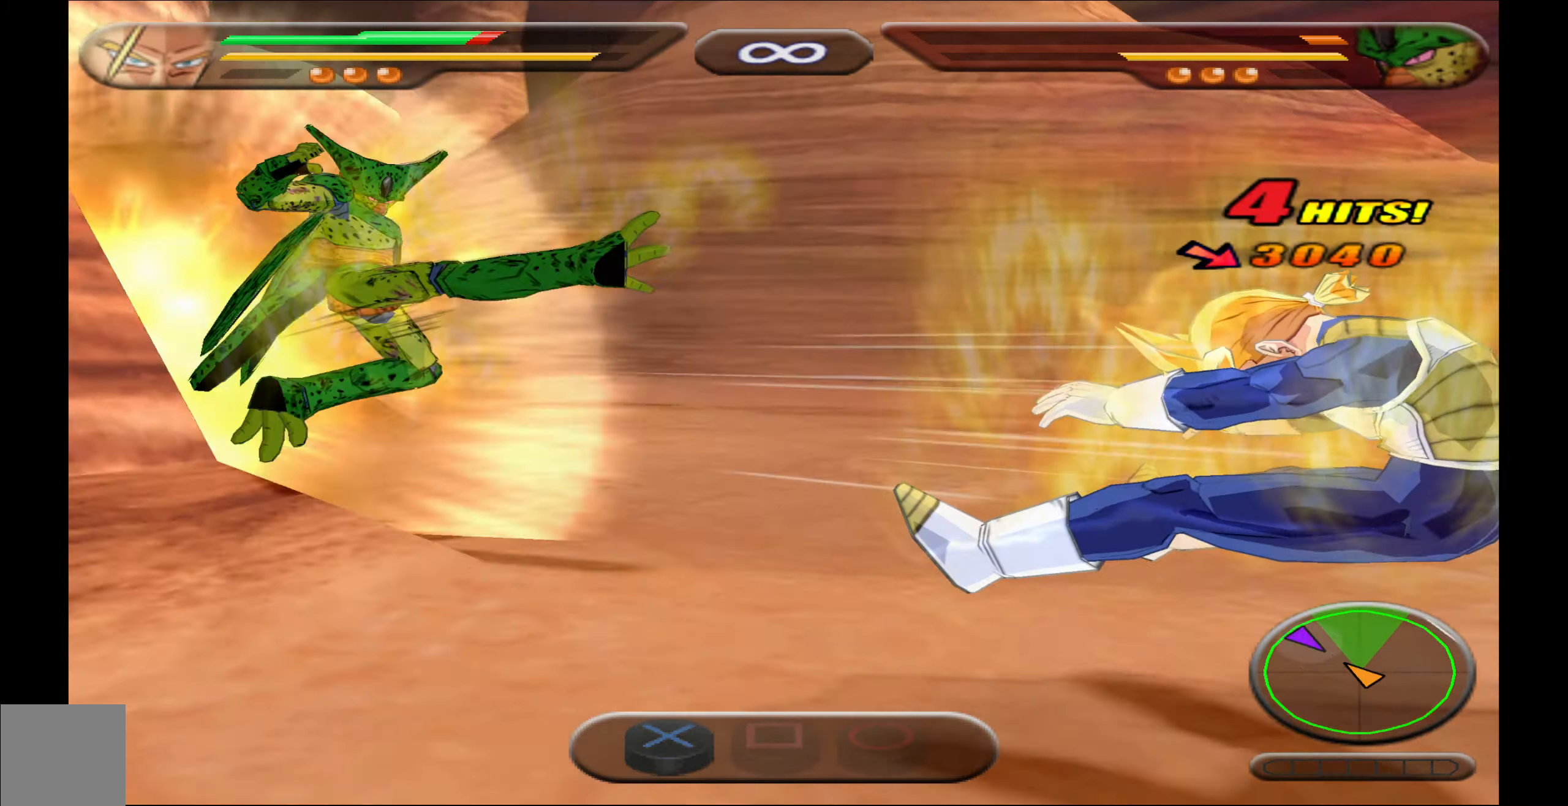
{"buttons": [], "events": []}
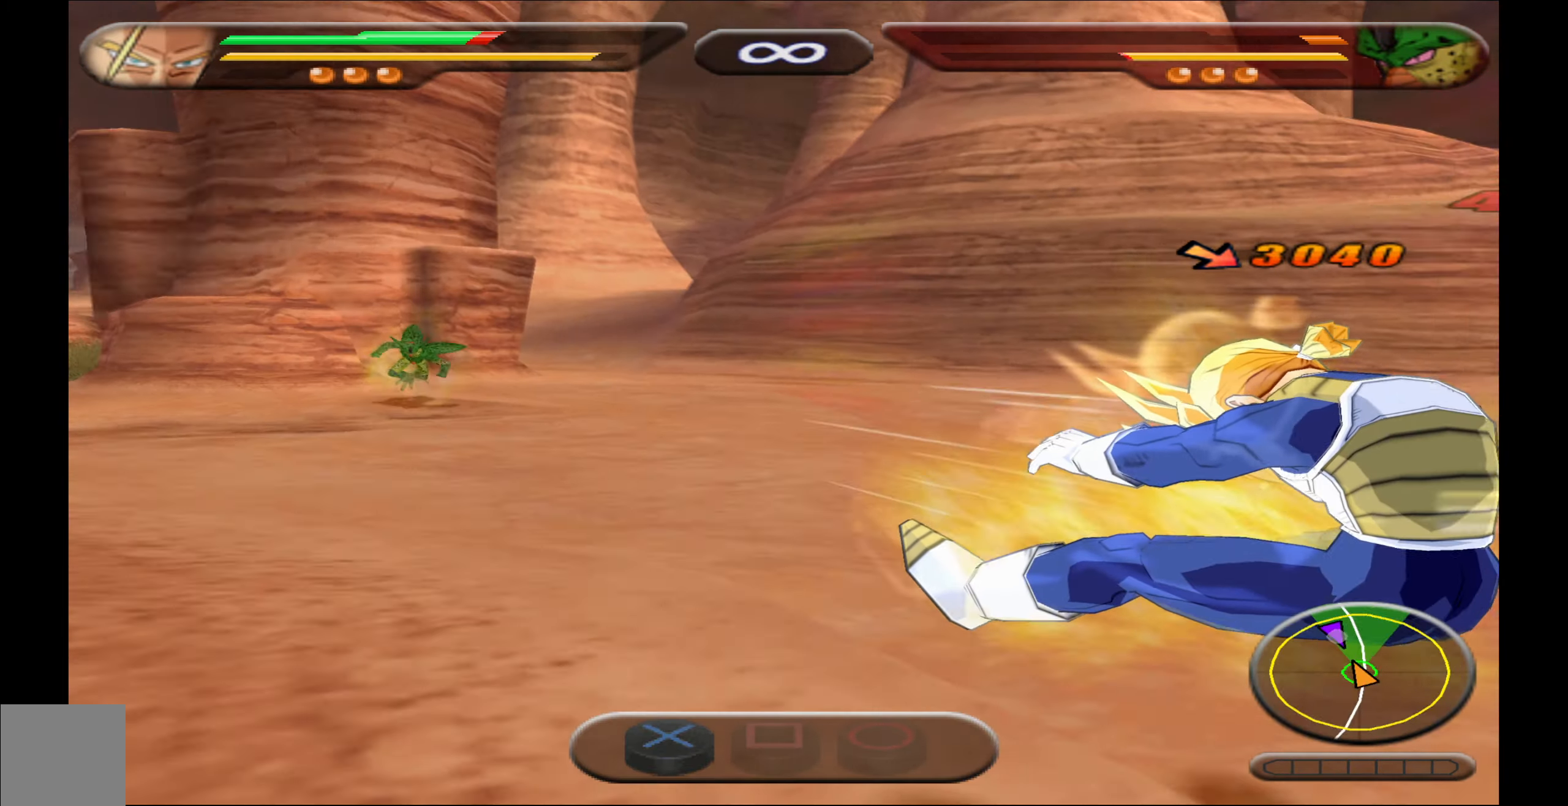
{"buttons": ["A"], "events": [[500, "A", "down"]]}
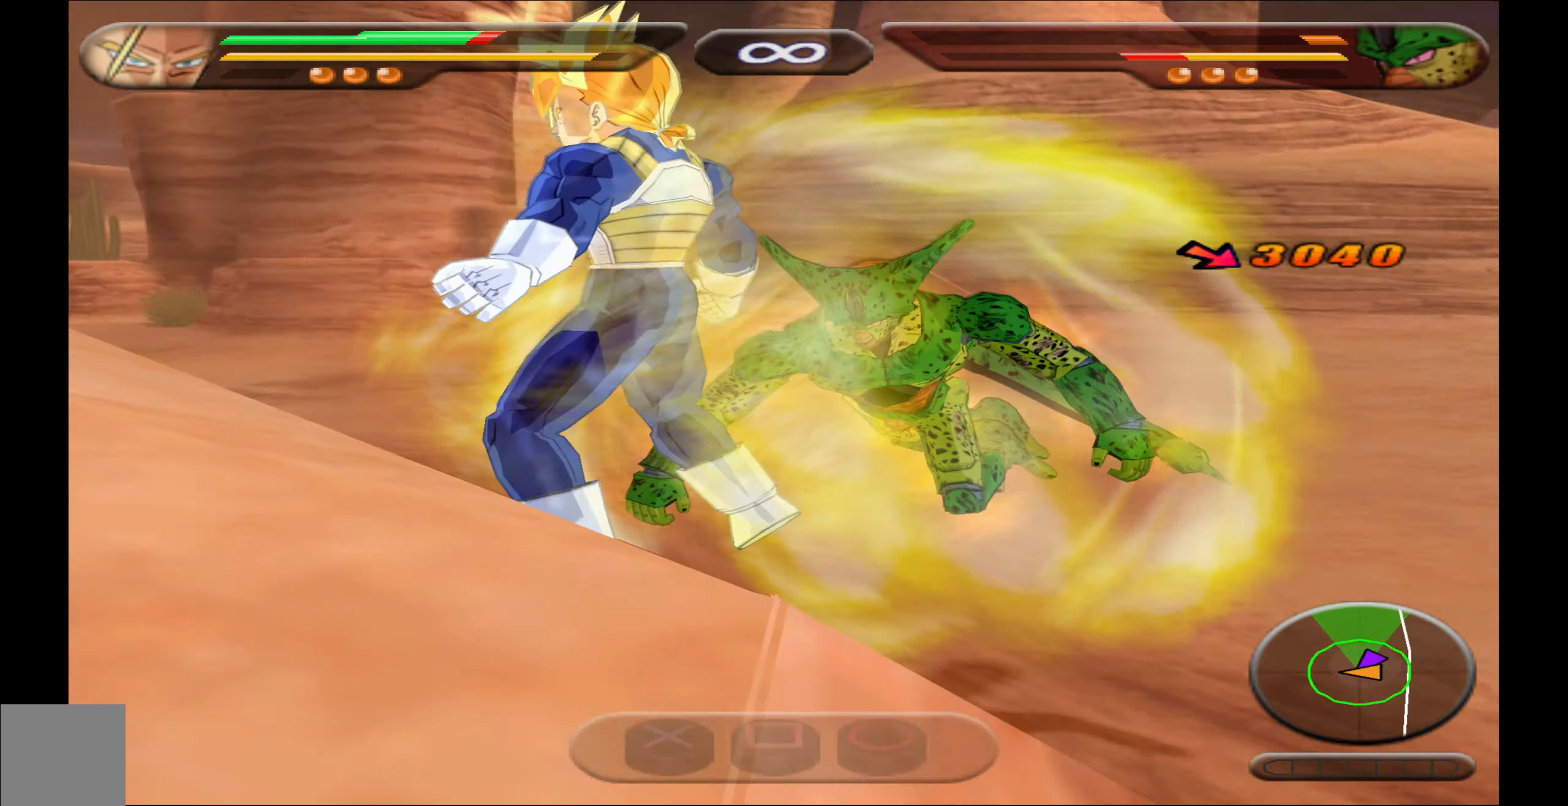
{"buttons": ["L2"], "events": [[83, "A", "up"], [450, "L2", "down"]]}
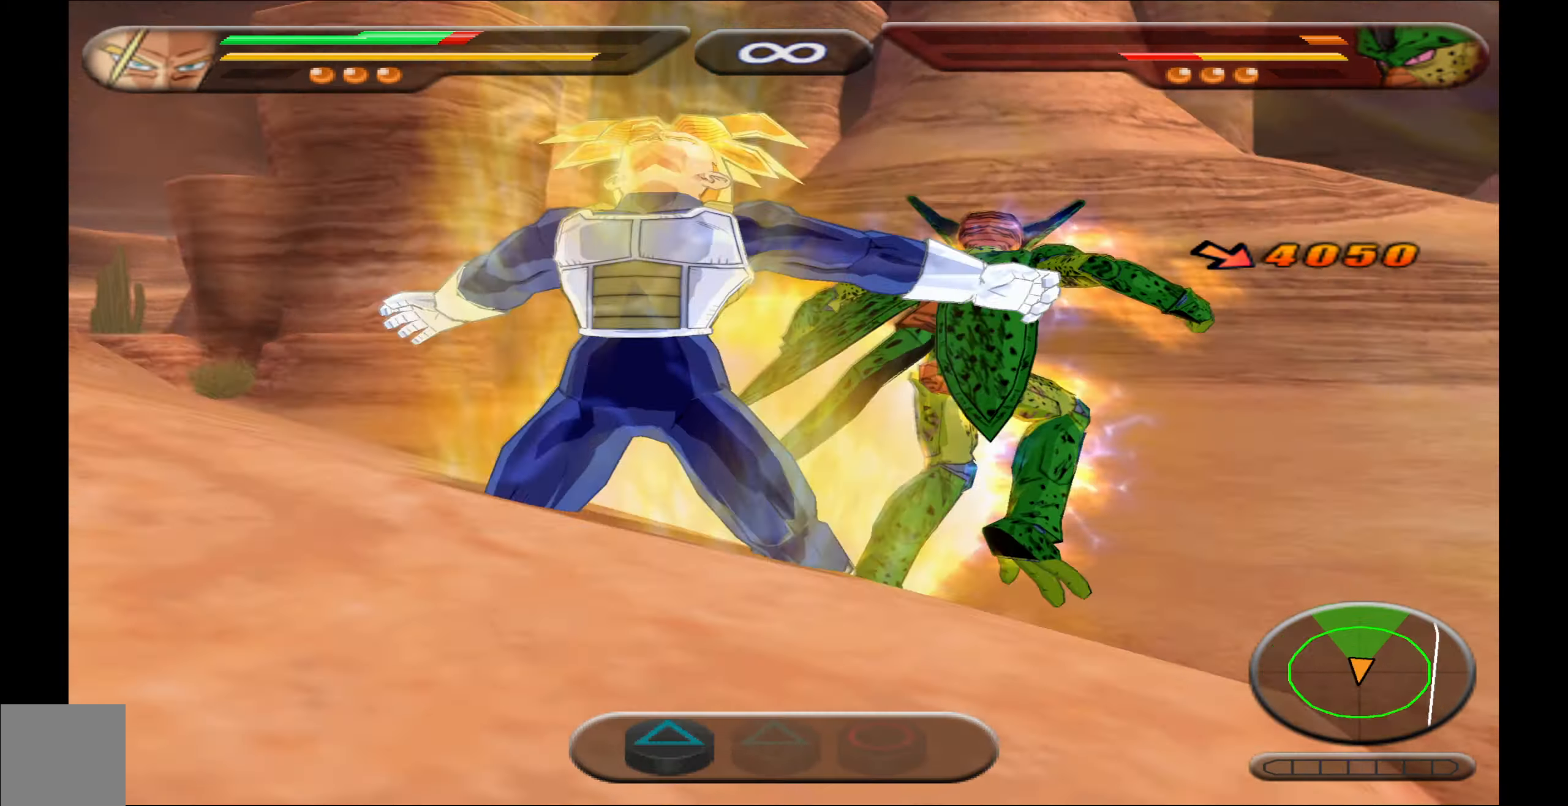
{"buttons": [], "events": [[50, "B", "down"], [133, "L2", "up"], [183, "B", "up"]]}
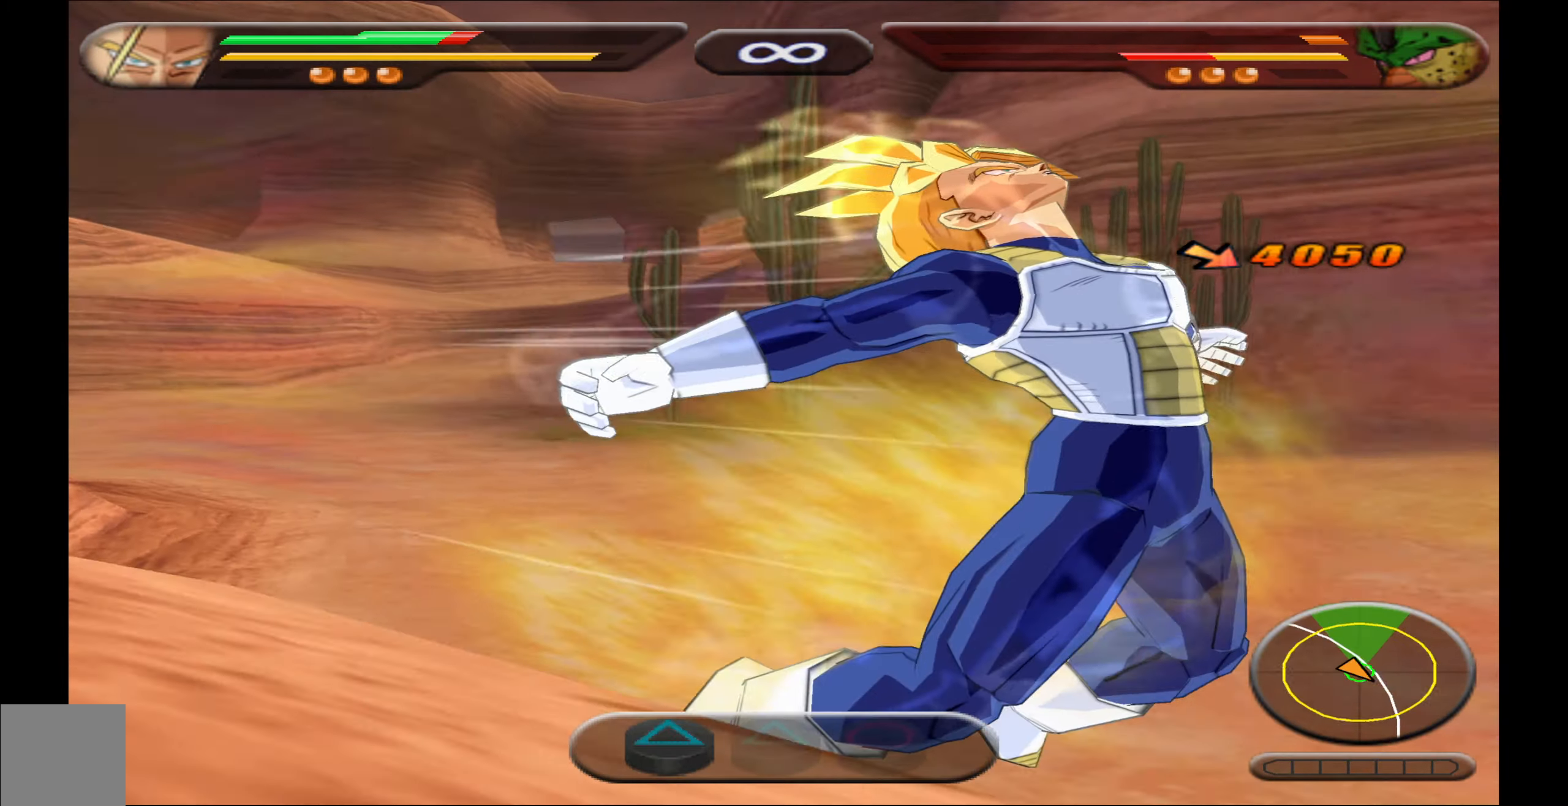
{"buttons": [], "events": [[283, "Y", "down"], [367, "Y", "up"]]}
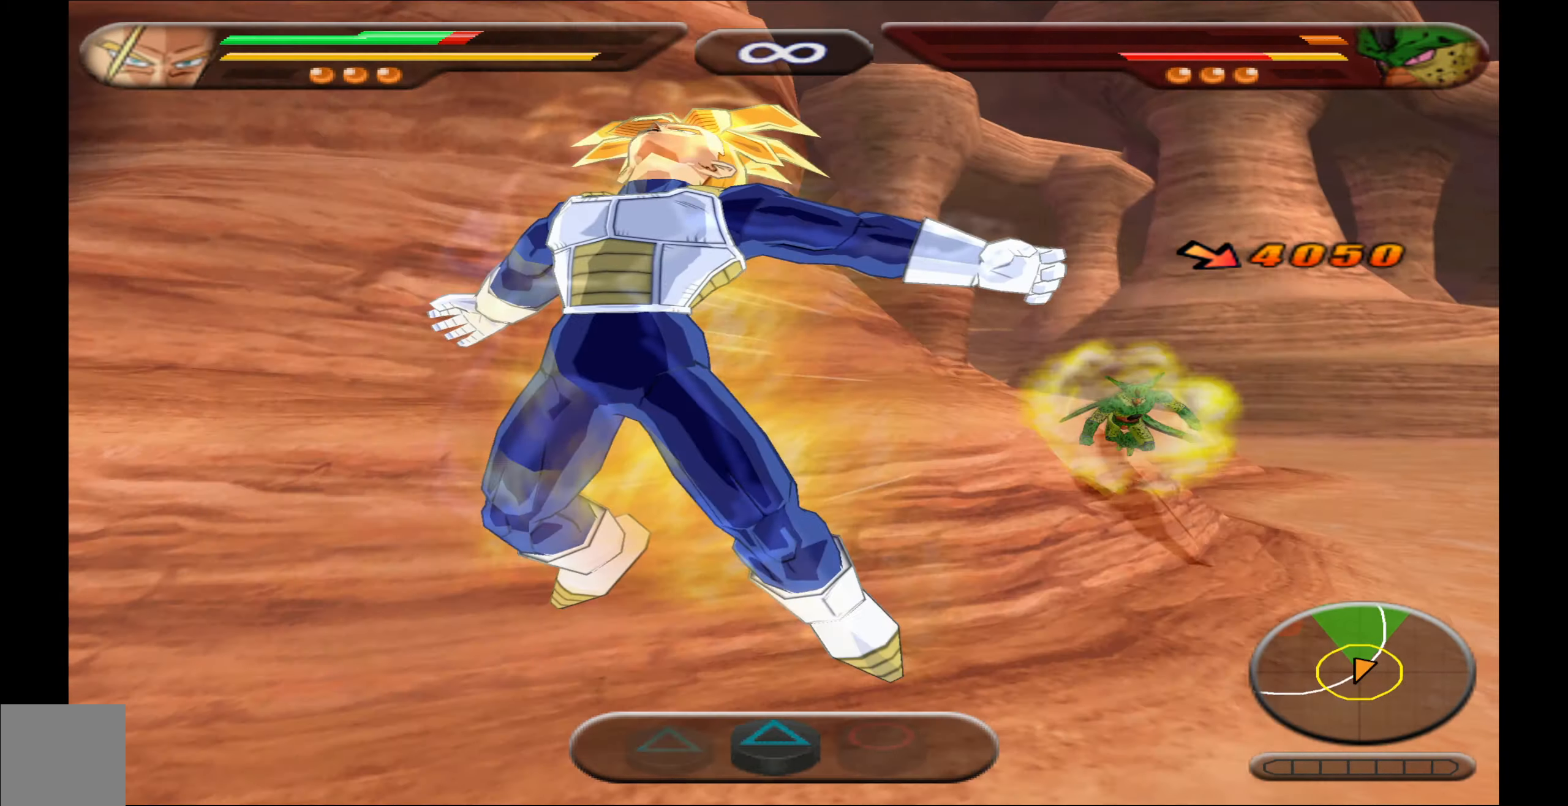
{"buttons": ["B"], "events": [[133, "Y", "down"], [233, "Y", "up"], [417, "B", "down"]]}
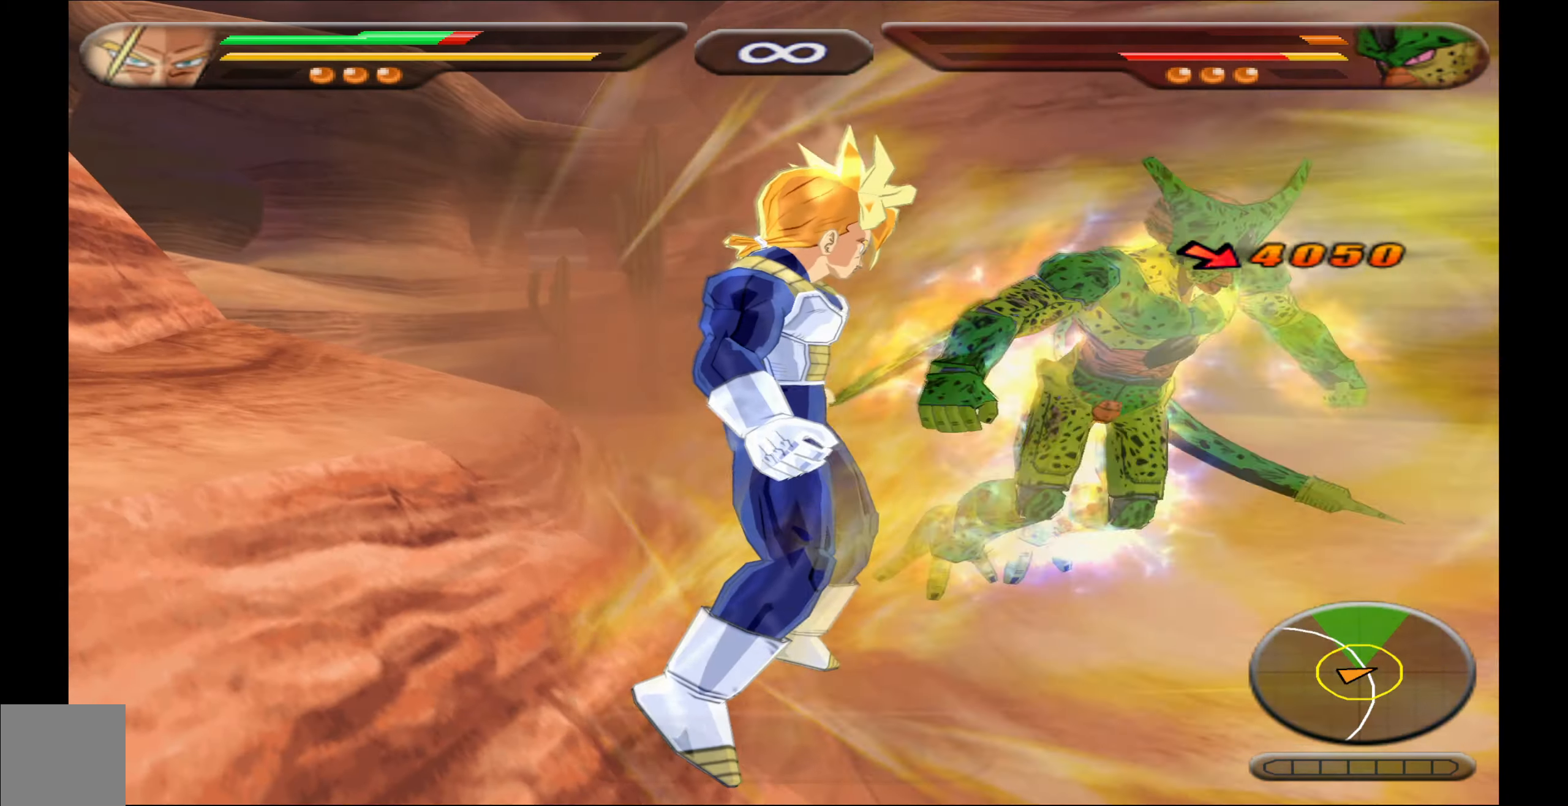
{"buttons": [], "events": [[17, "B", "up"]]}
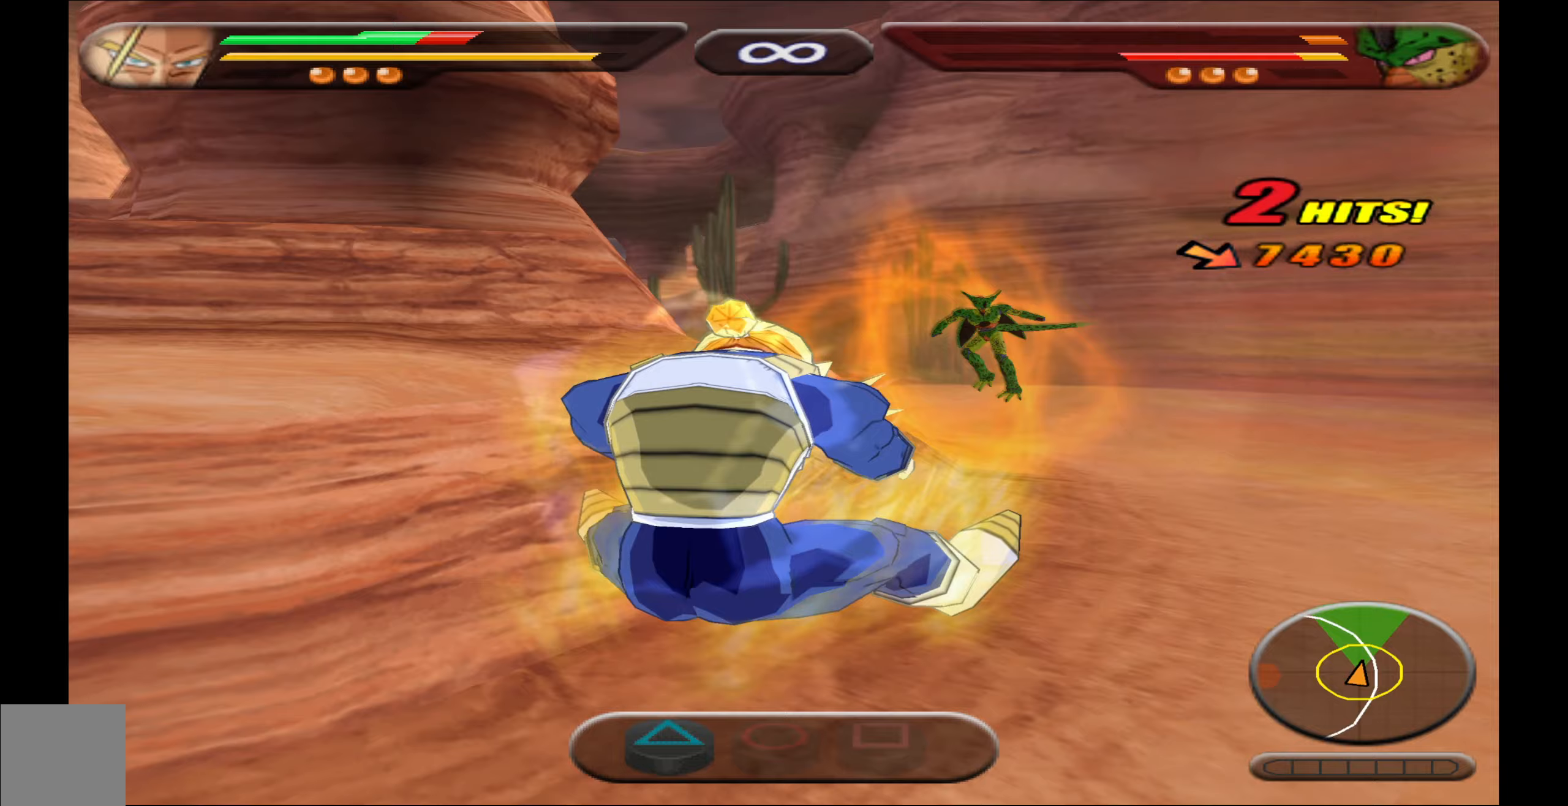
{"buttons": [], "events": [[350, "Y", "down"], [450, "Y", "up"]]}
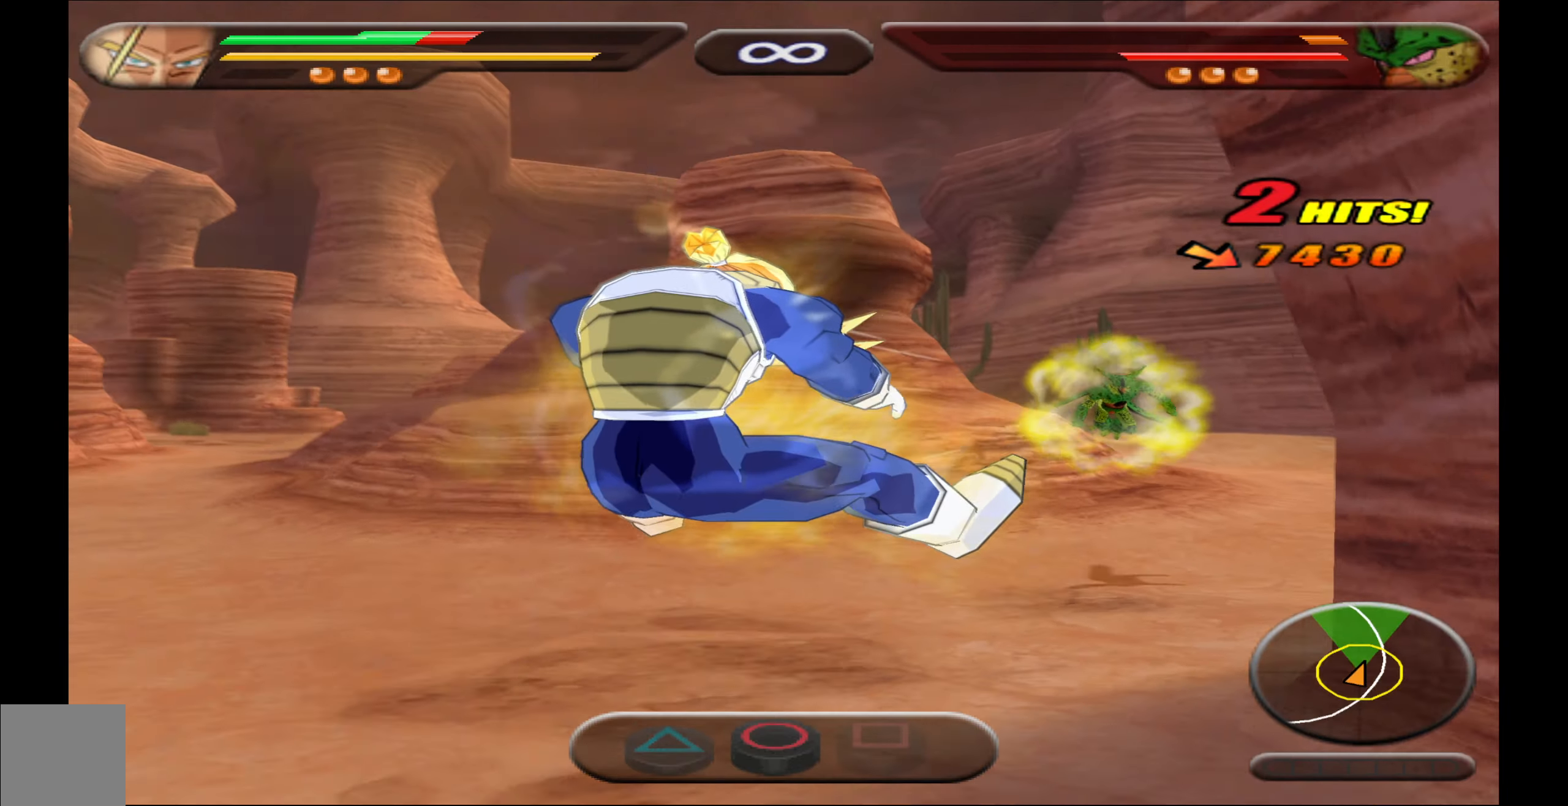
{"buttons": [], "events": [[83, "B", "down"], [167, "B", "up"], [267, "X", "down"], [367, "X", "up"]]}
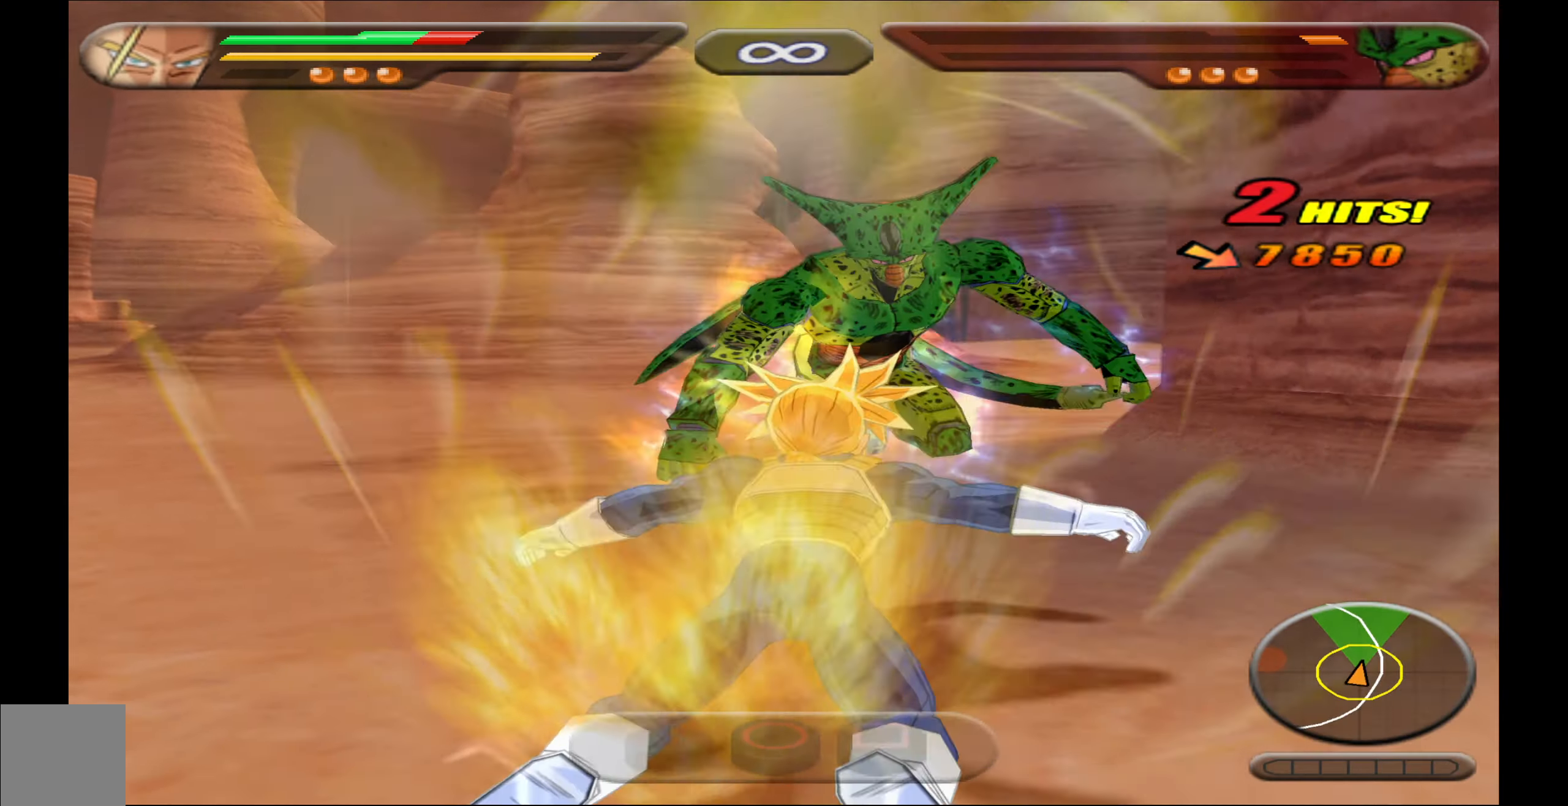
{"buttons": ["DPAD_LEFT"], "events": [[367, "DPAD_LEFT", "down"]]}
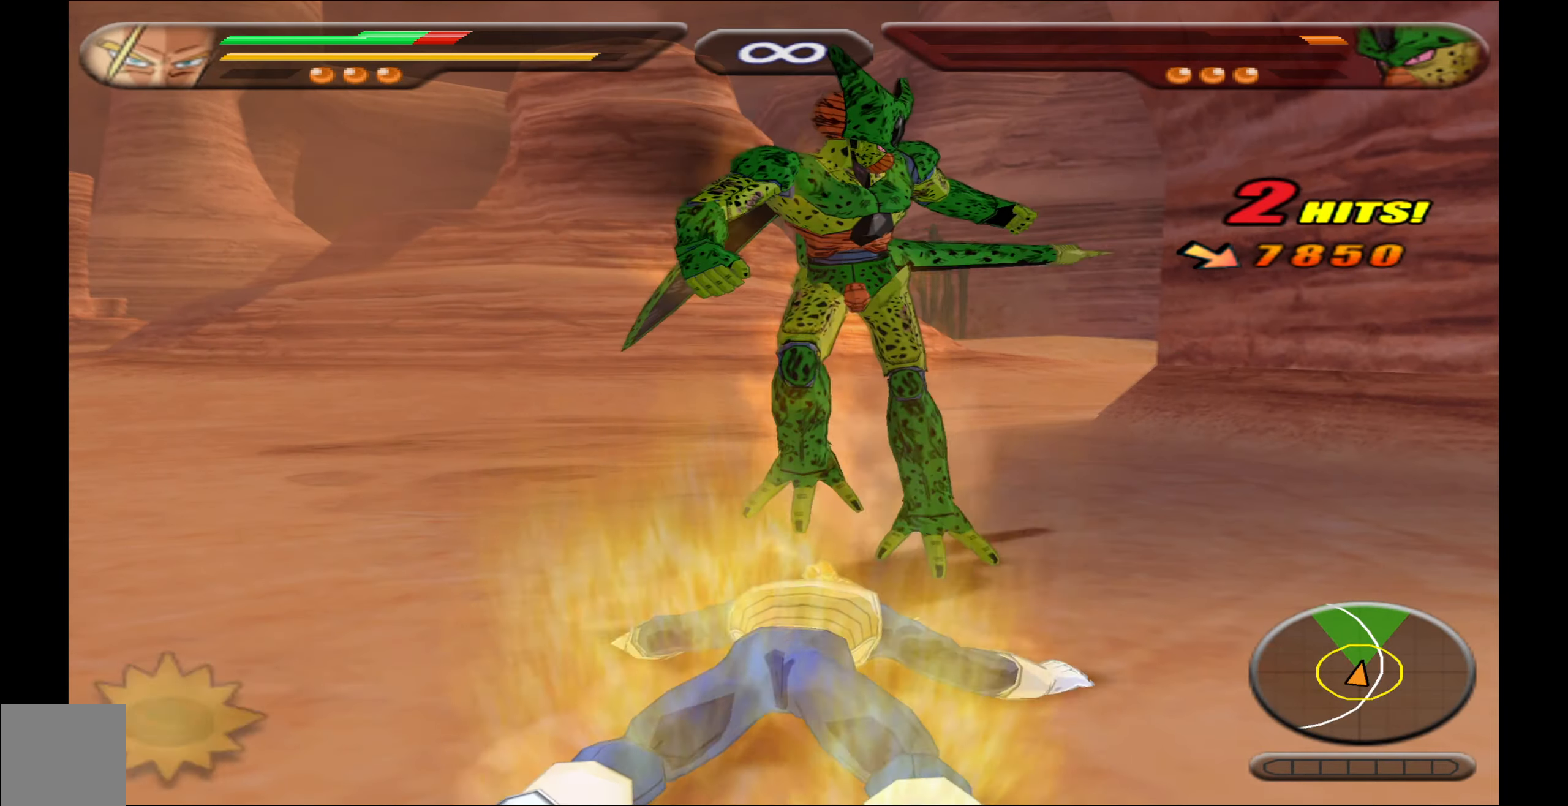
{"buttons": [], "events": [[50, "DPAD_LEFT", "up"]]}